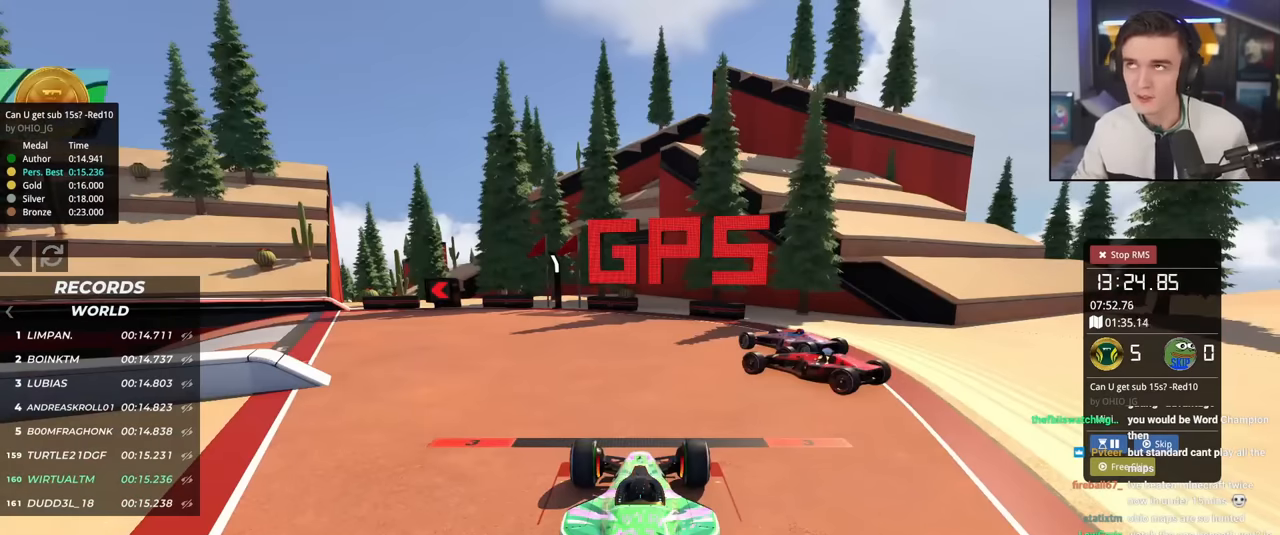
Gameplay with keyboard; each line is a JSON object with the keys held at the frame after it. "events" lists presses ("down") and releases ("up") of "brake", "down", "left", "right" and "up" between this image and that frame as [ms after this image, input, new state], when the widget could be followed in between. No other keys are recorded. Mouse input is not recorded. Key names are as the overlay labels them; some are game actions (e.g. jump) rather than physical keys.
{"keys": ["up"], "events": []}
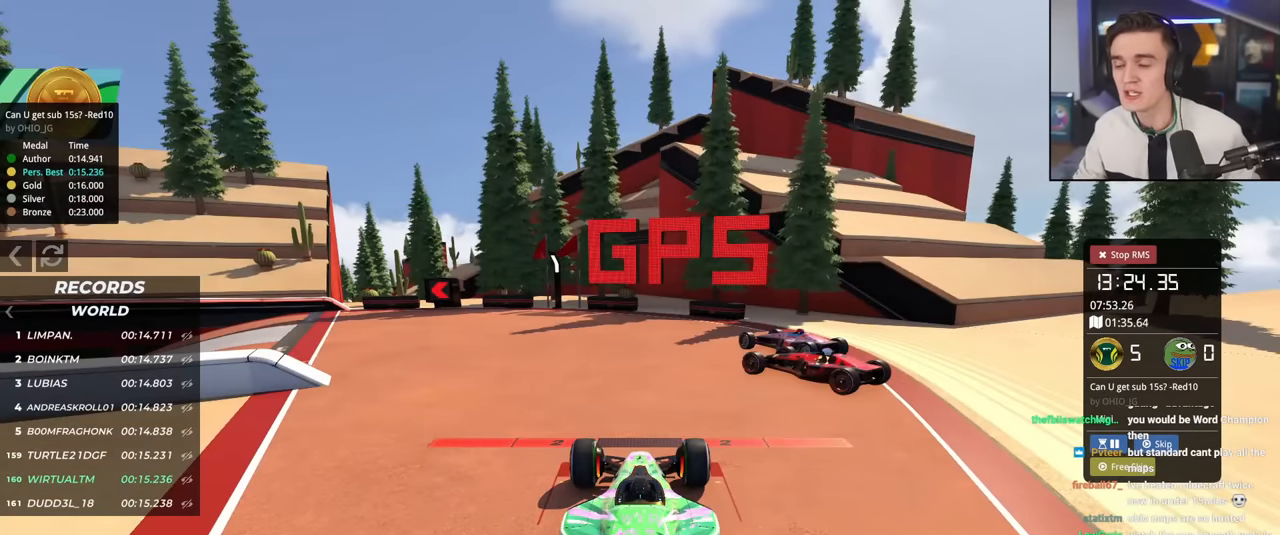
{"keys": ["up"], "events": []}
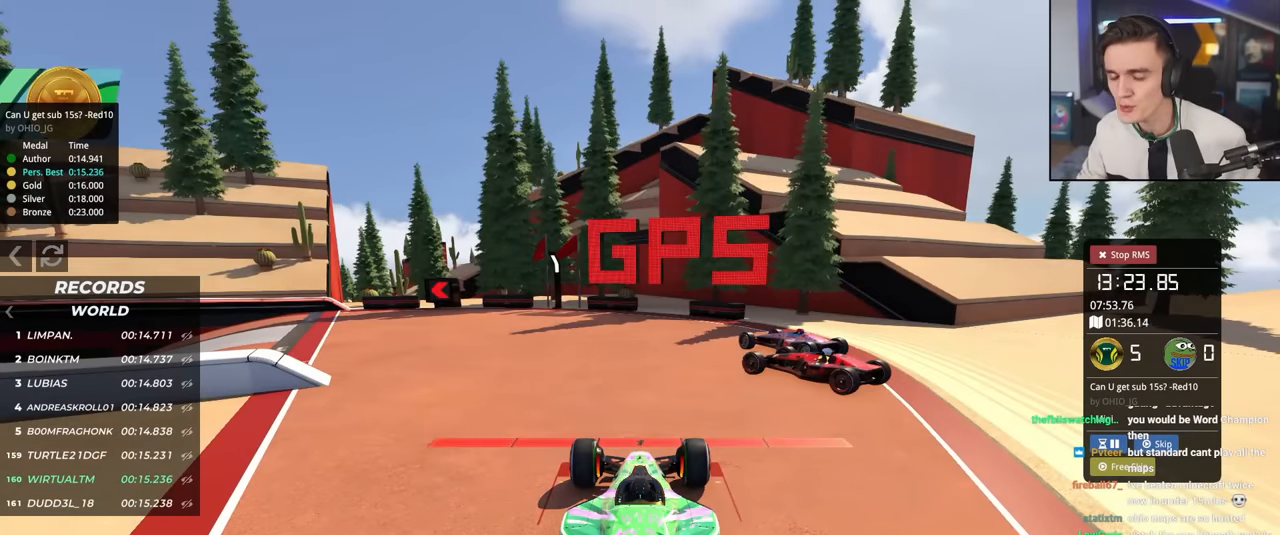
{"keys": ["up"], "events": []}
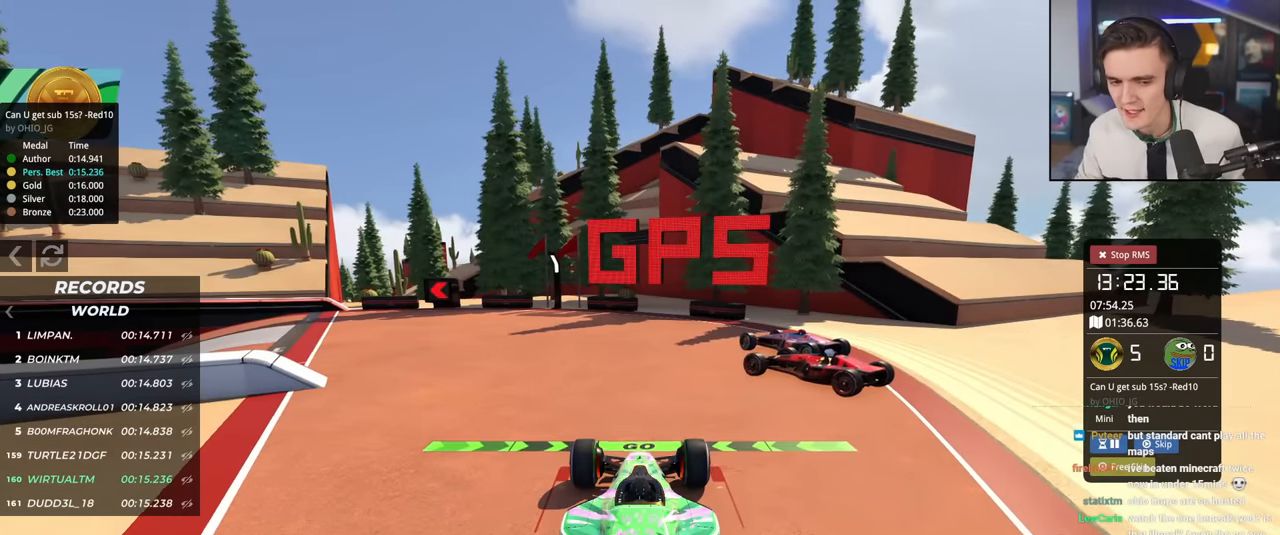
{"keys": ["left", "up"], "events": [[66, "left", "down"]]}
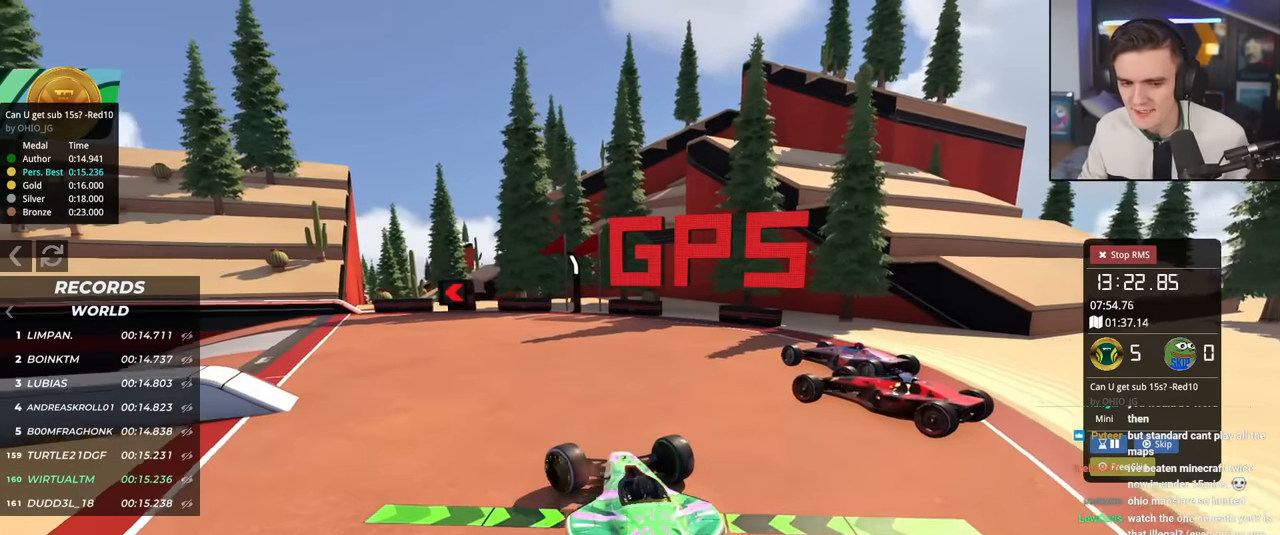
{"keys": ["up"], "events": [[467, "left", "up"]]}
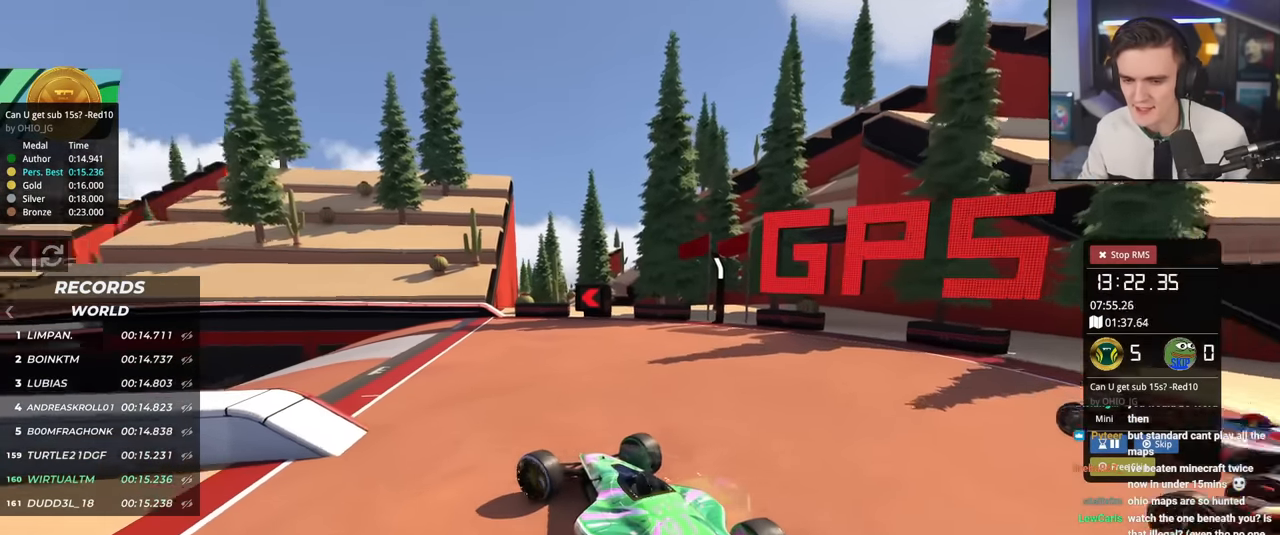
{"keys": ["up"], "events": [[50, "left", "down"], [383, "left", "up"]]}
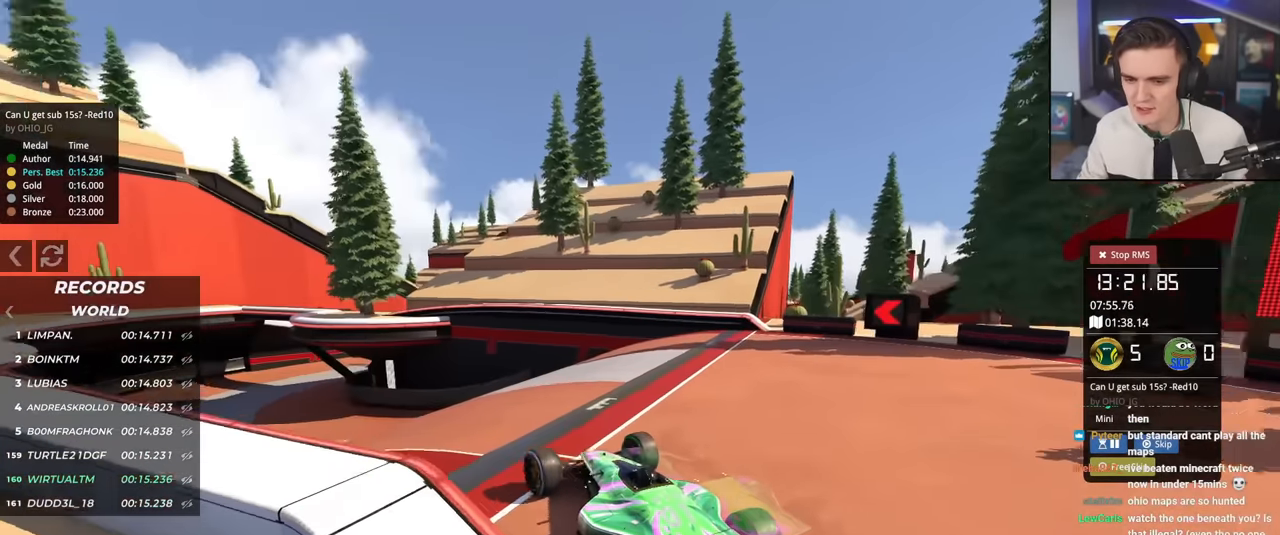
{"keys": ["left", "up"], "events": [[17, "right", "down"], [117, "right", "up"], [217, "left", "down"]]}
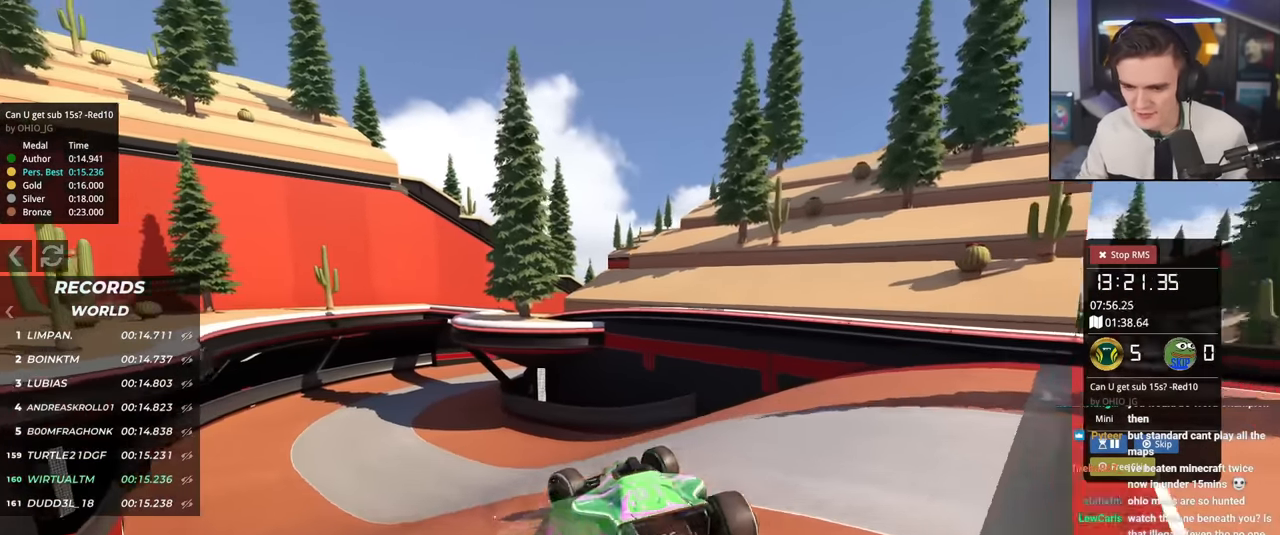
{"keys": ["up"], "events": [[183, "left", "up"], [417, "right", "down"], [500, "right", "up"]]}
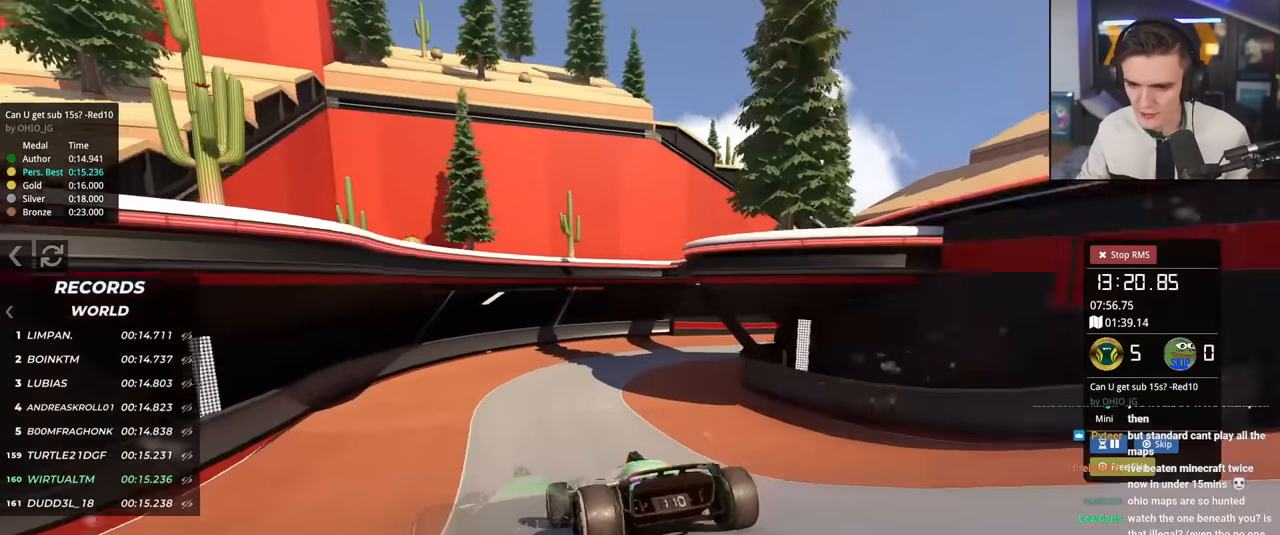
{"keys": ["right", "up"], "events": [[100, "right", "down"]]}
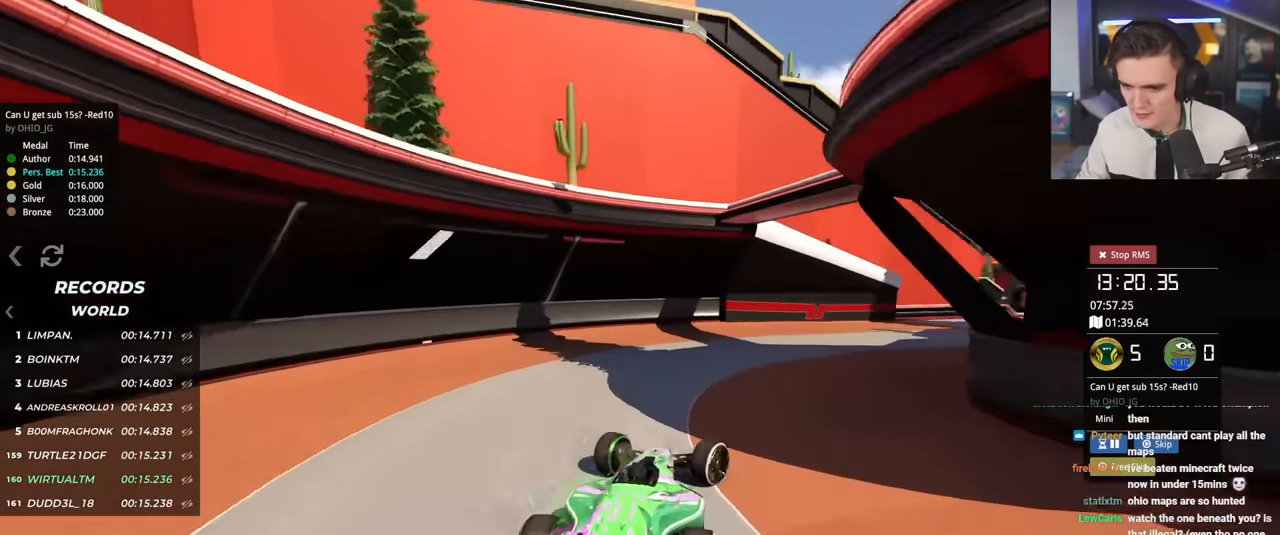
{"keys": ["right", "up"], "events": []}
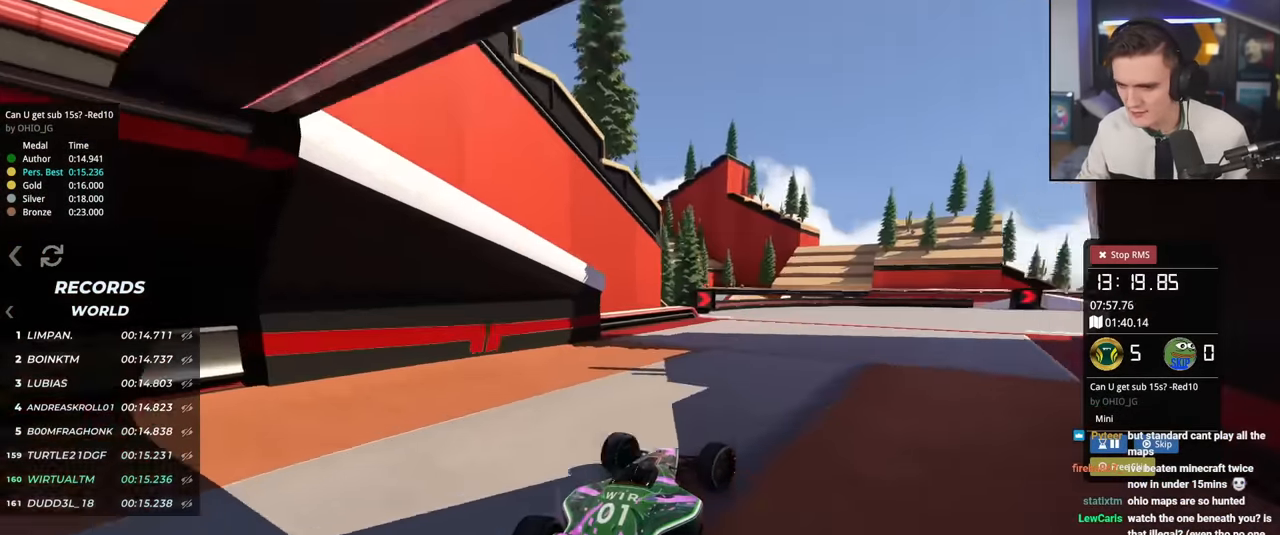
{"keys": ["up"], "events": [[451, "right", "up"]]}
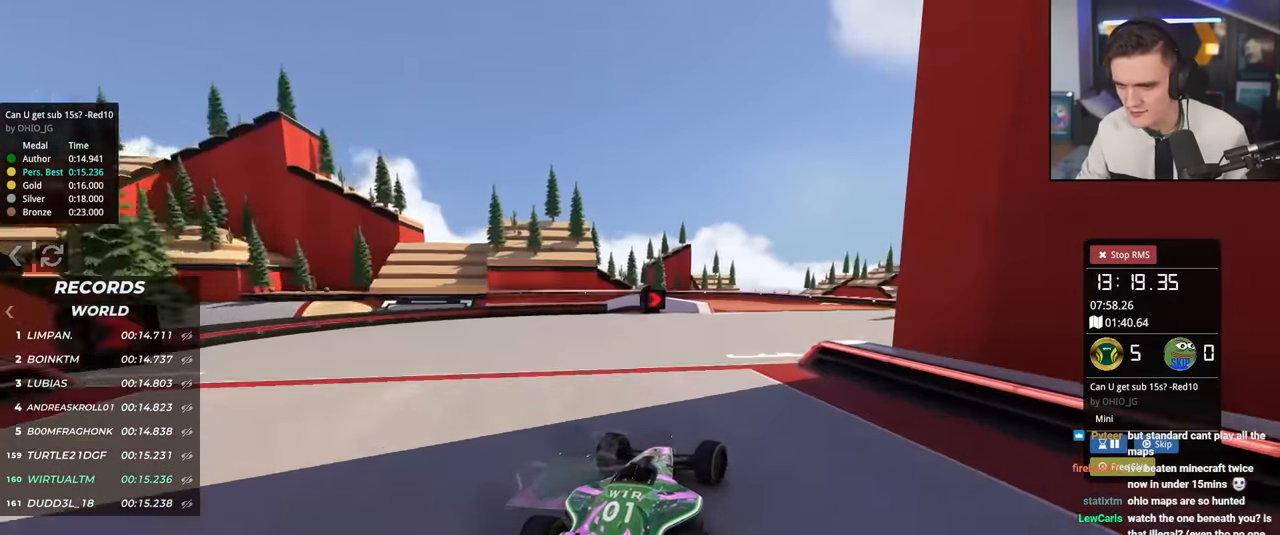
{"keys": ["left", "up"], "events": [[50, "right", "down"], [233, "right", "up"], [383, "left", "down"]]}
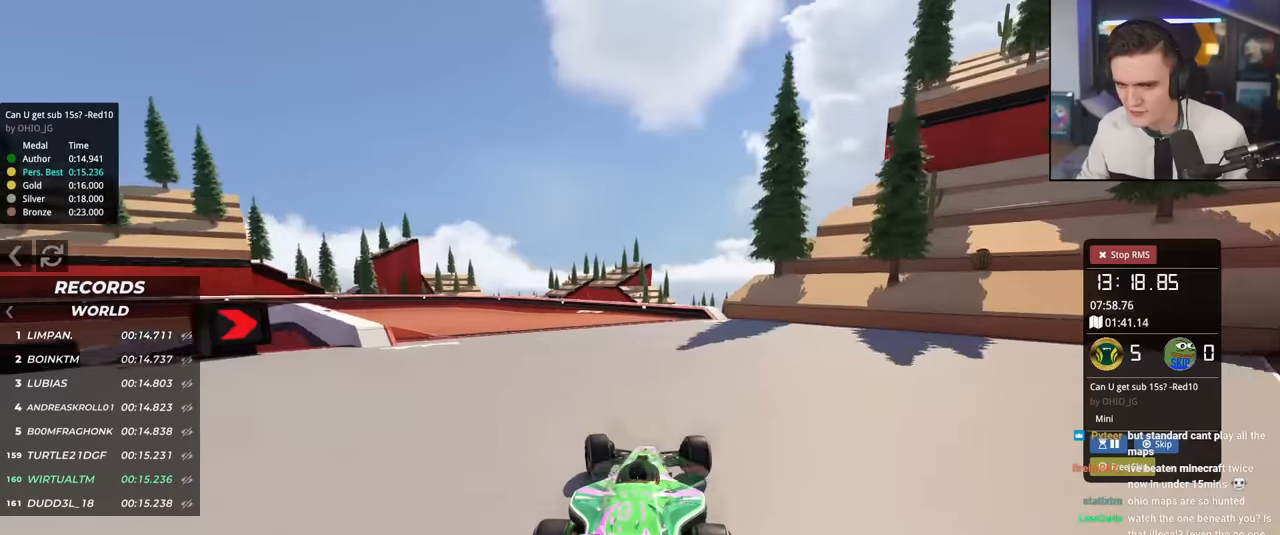
{"keys": ["left", "up"], "events": [[17, "left", "up"], [117, "left", "down"], [300, "left", "up"], [400, "left", "down"]]}
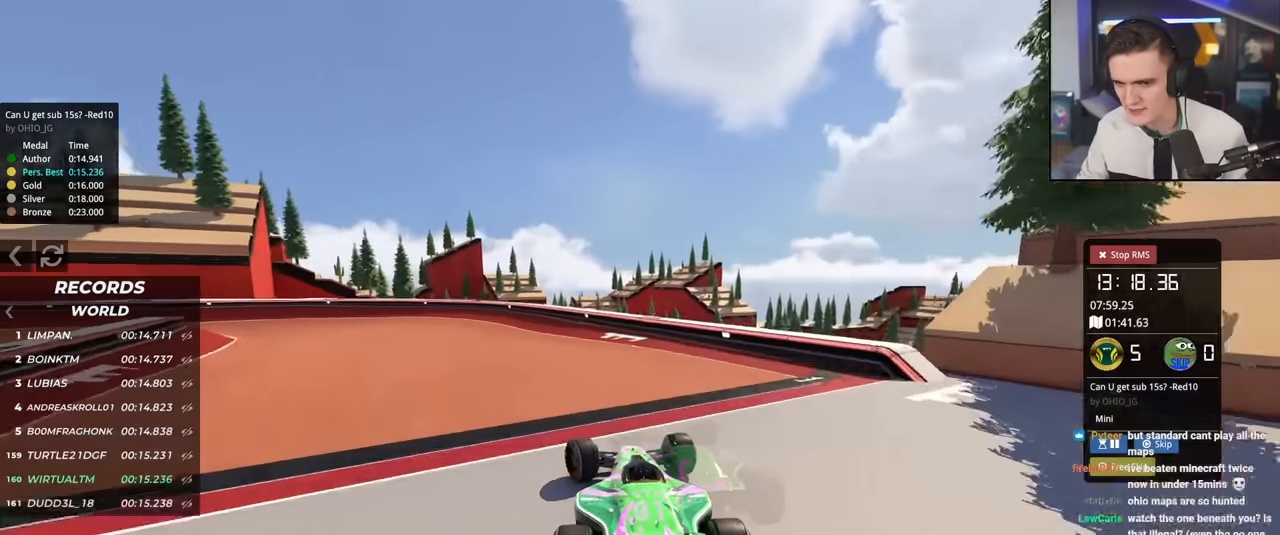
{"keys": ["left", "up"], "events": []}
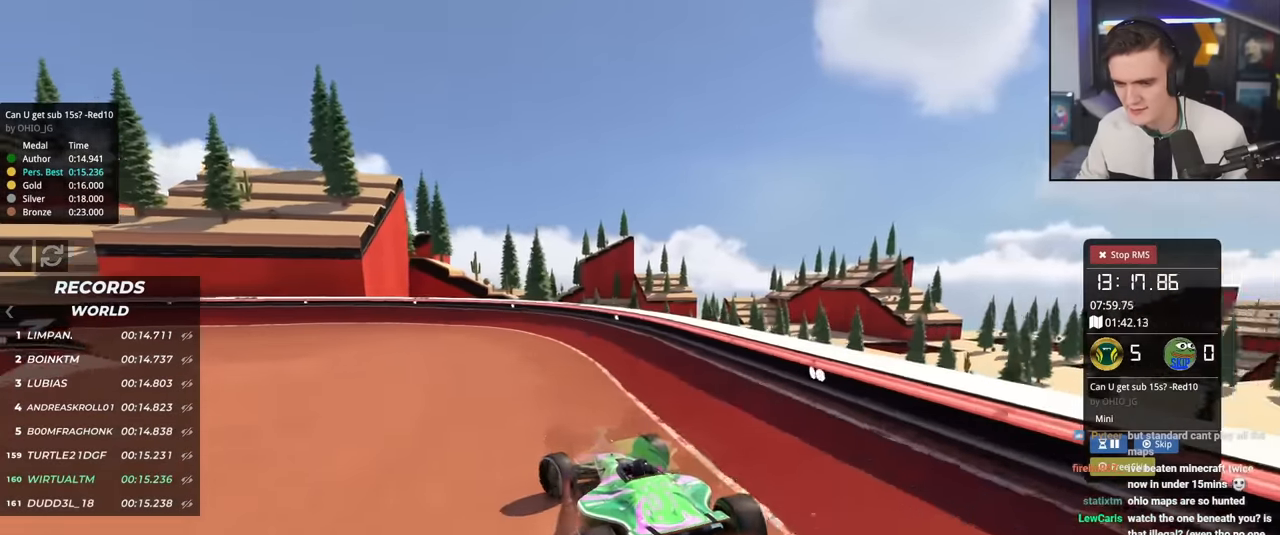
{"keys": ["left", "up"], "events": [[100, "left", "up"], [234, "left", "down"], [384, "left", "up"], [434, "left", "down"]]}
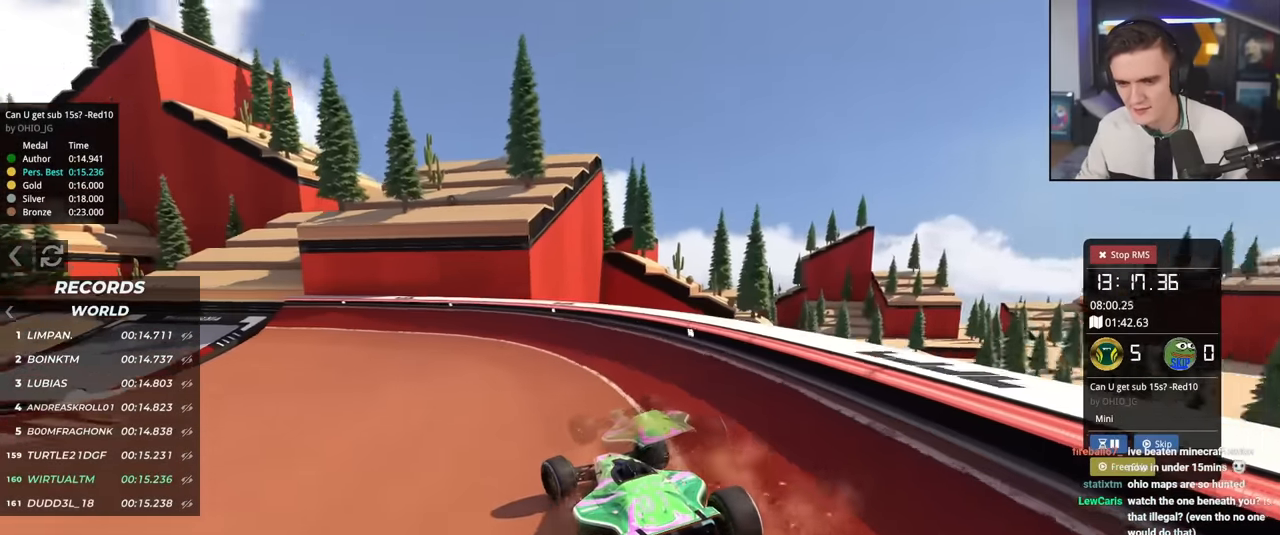
{"keys": ["left", "up"], "events": [[116, "left", "up"], [250, "left", "down"]]}
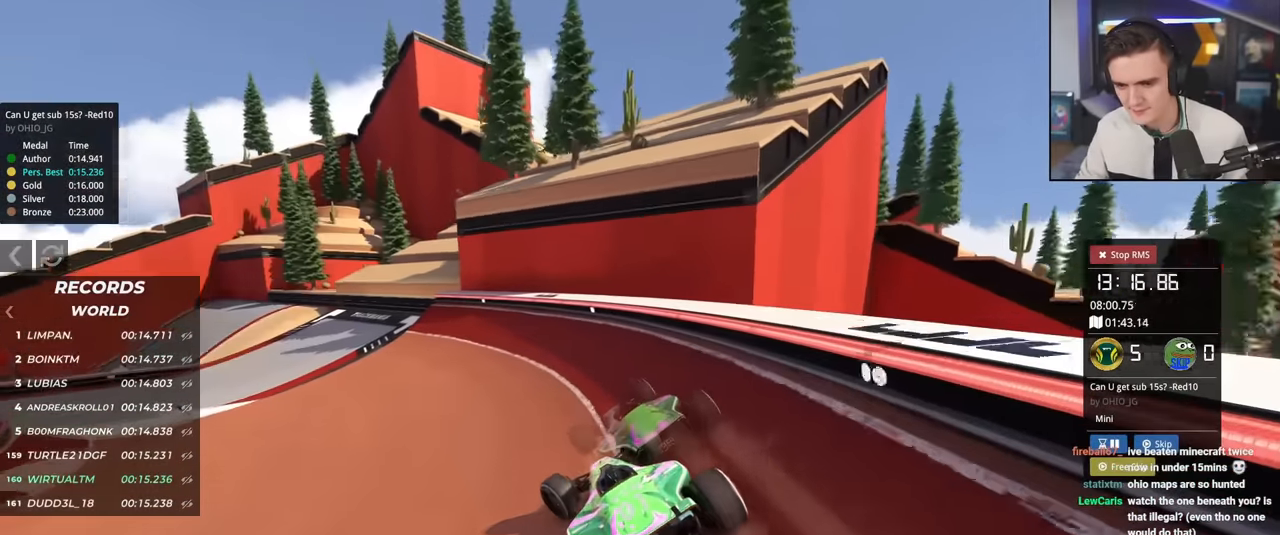
{"keys": ["left", "up"], "events": [[184, "left", "up"], [501, "left", "down"]]}
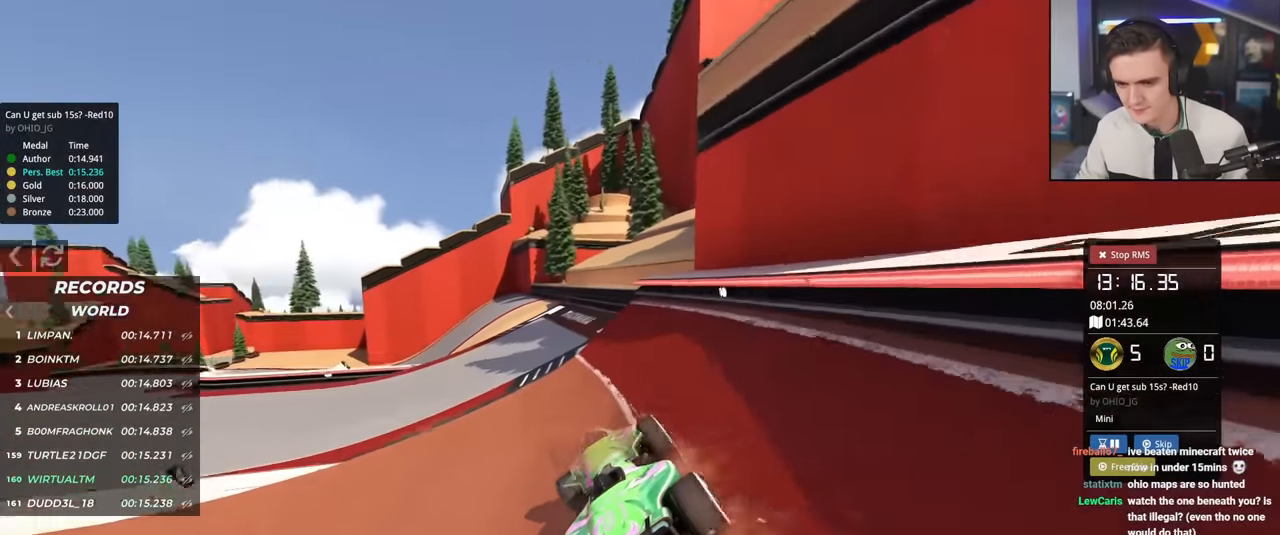
{"keys": ["up"], "events": [[283, "left", "up"]]}
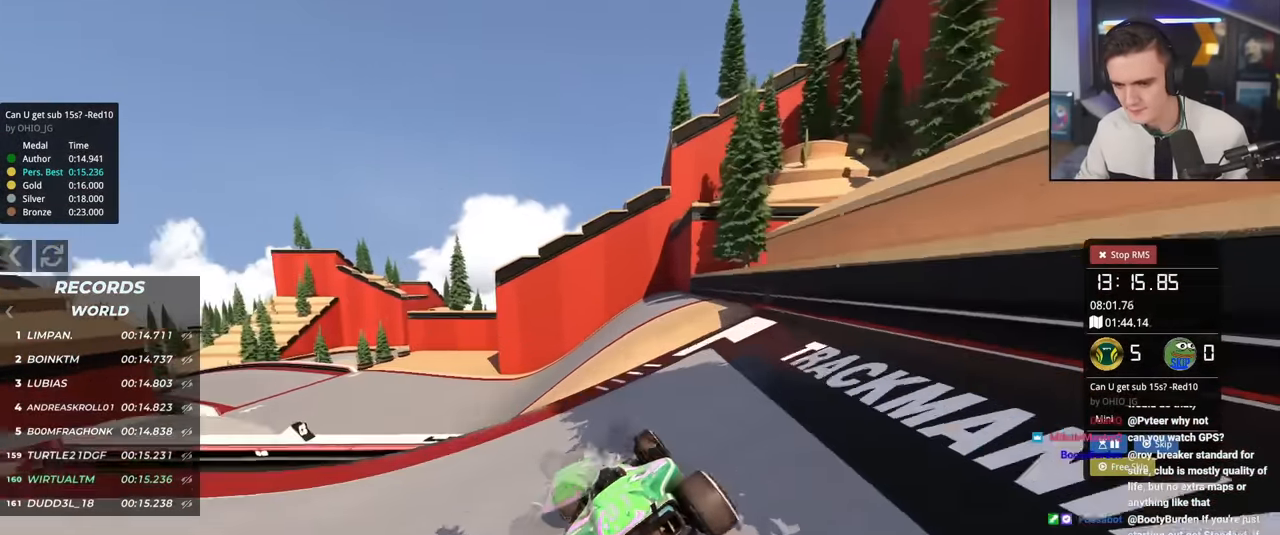
{"keys": ["up"], "events": [[67, "left", "down"], [167, "left", "up"], [300, "left", "down"], [484, "left", "up"]]}
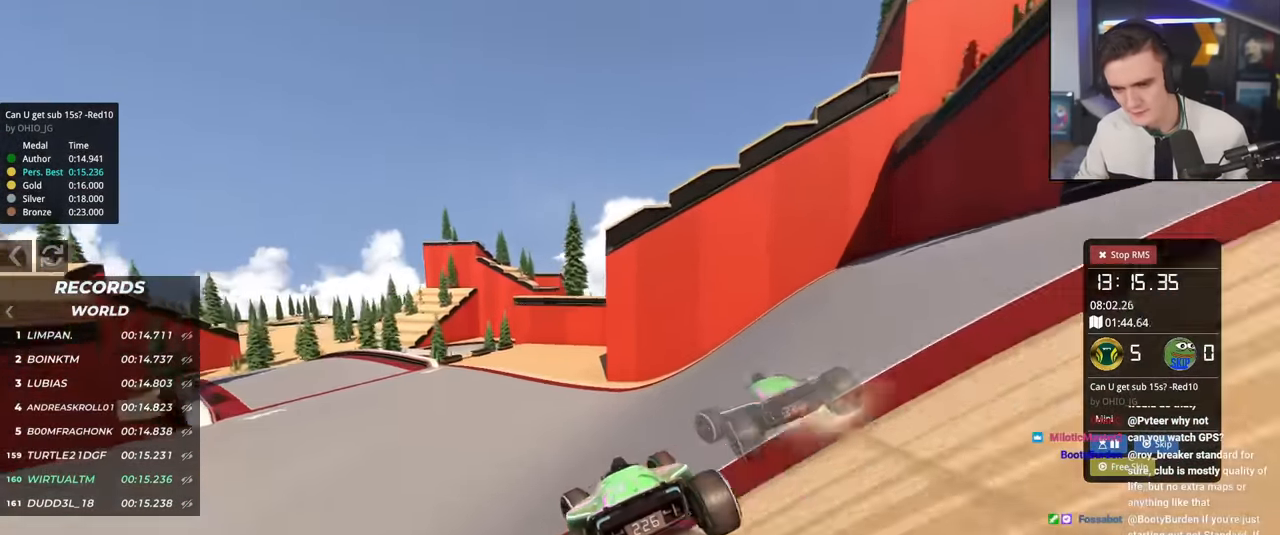
{"keys": ["left", "up"], "events": [[33, "brake", "down"], [83, "brake", "up"], [133, "left", "down"]]}
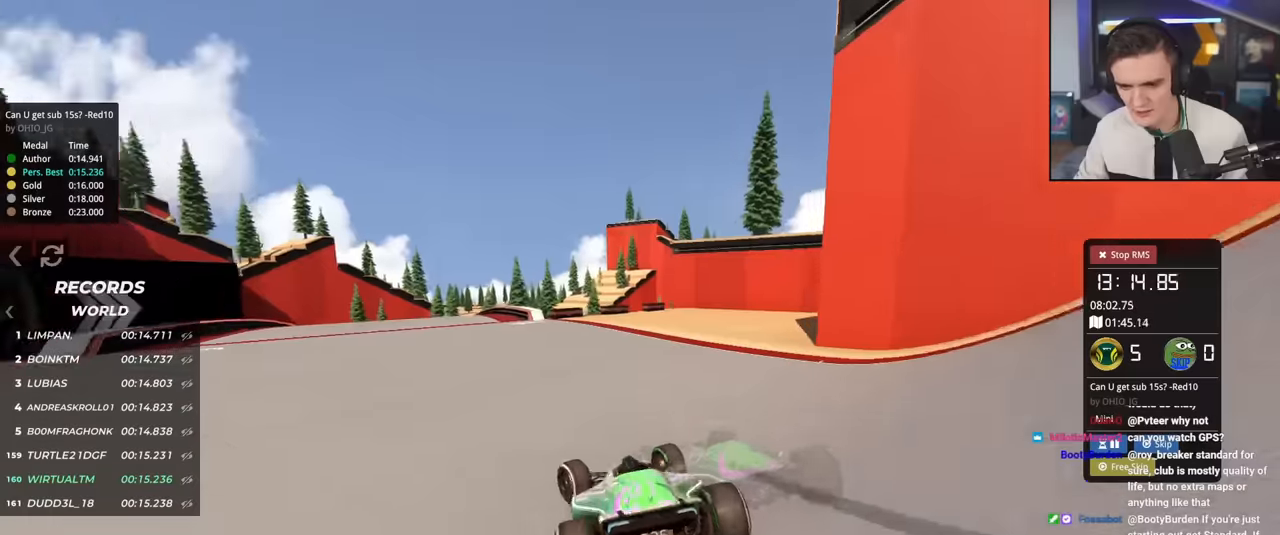
{"keys": ["left", "up"], "events": []}
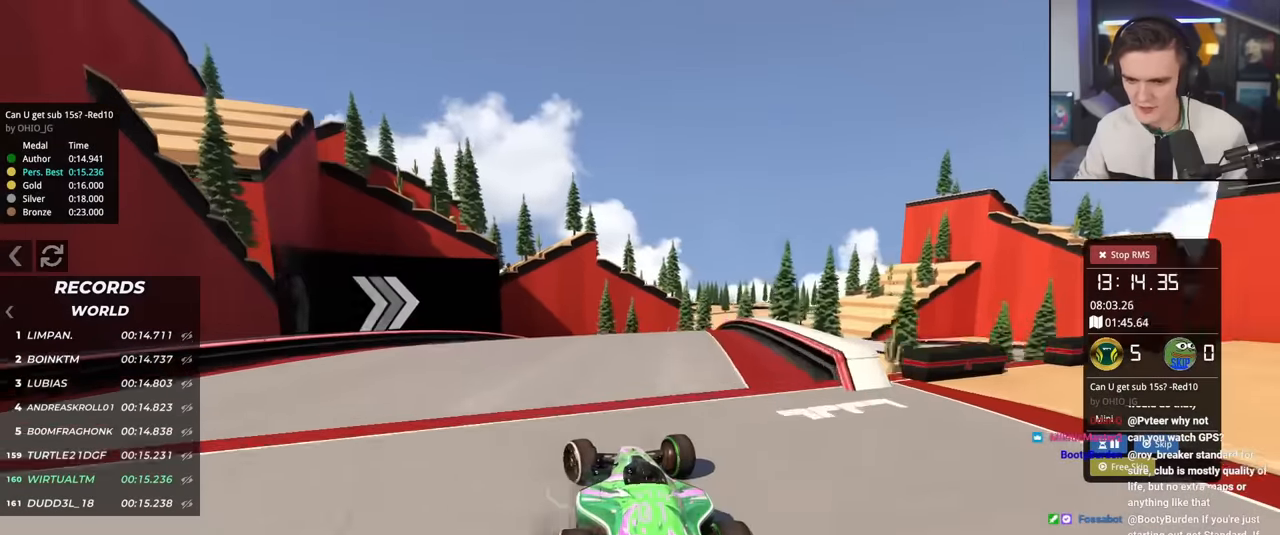
{"keys": ["right", "up"], "events": [[16, "left", "up"], [166, "right", "down"]]}
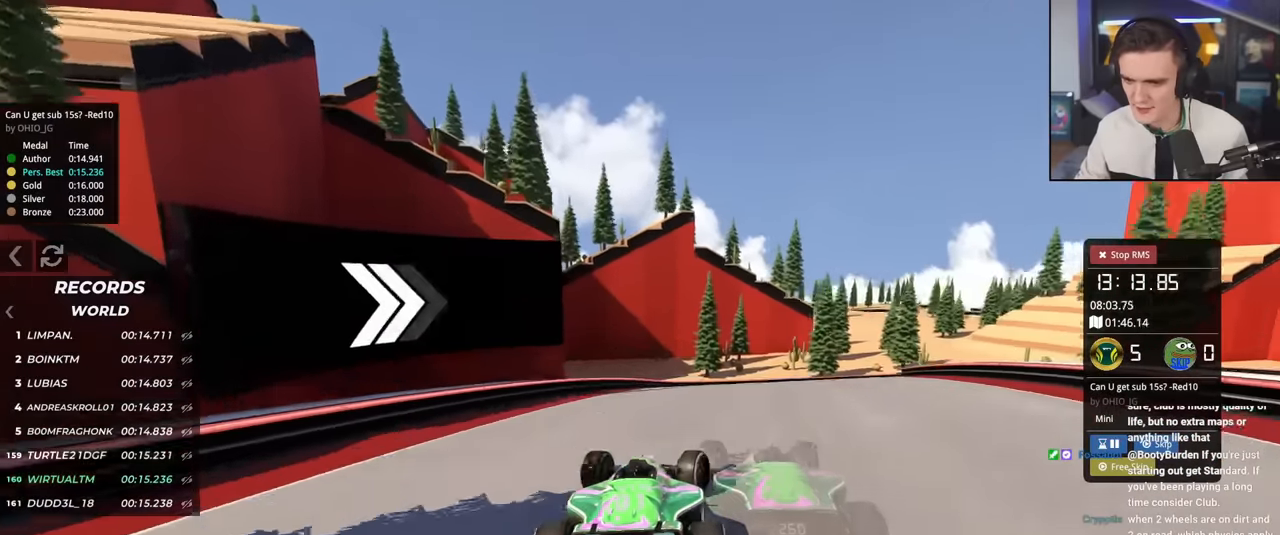
{"keys": ["right"], "events": [[267, "brake", "down"], [451, "brake", "up"], [501, "up", "up"]]}
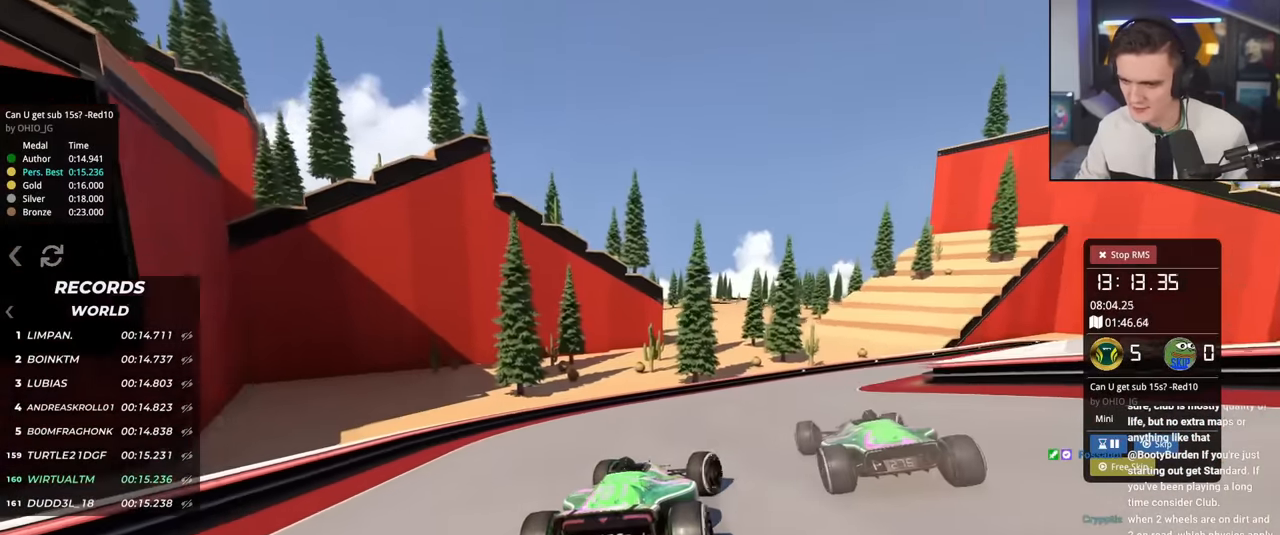
{"keys": ["right", "up"], "events": [[100, "up", "down"]]}
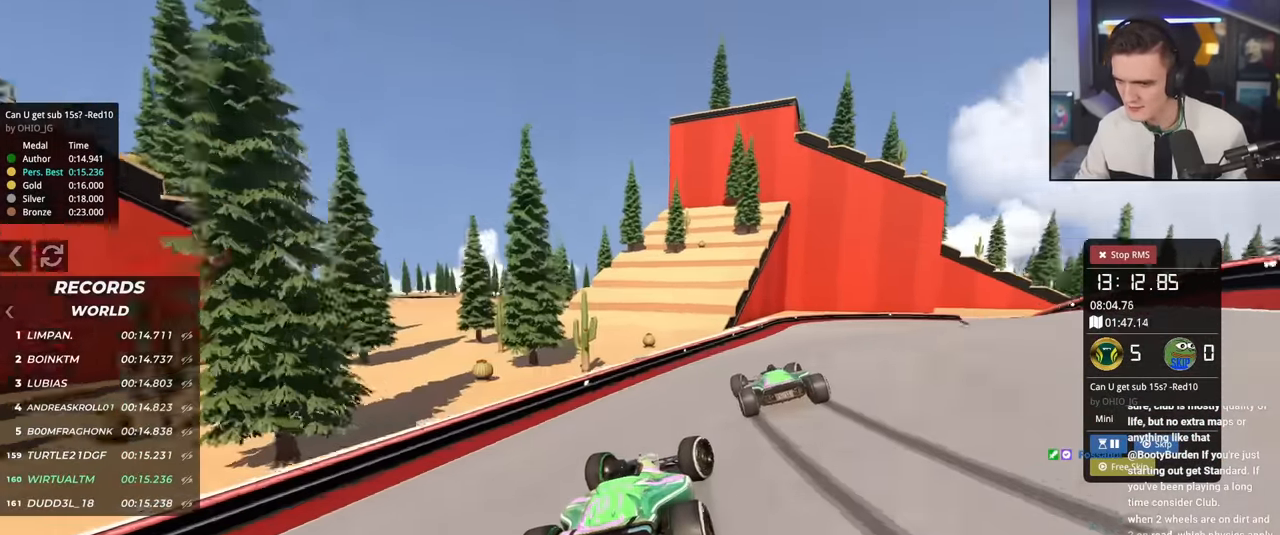
{"keys": ["right", "up"], "events": []}
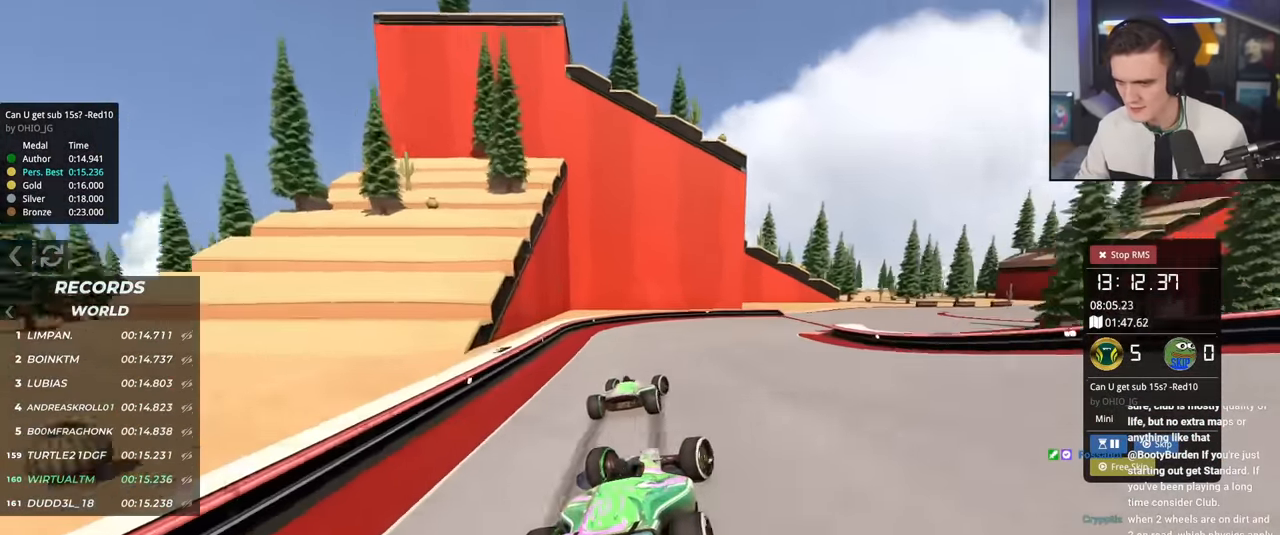
{"keys": ["right", "up"], "events": [[133, "right", "up"], [200, "right", "down"], [467, "right", "up"], [500, "right", "down"]]}
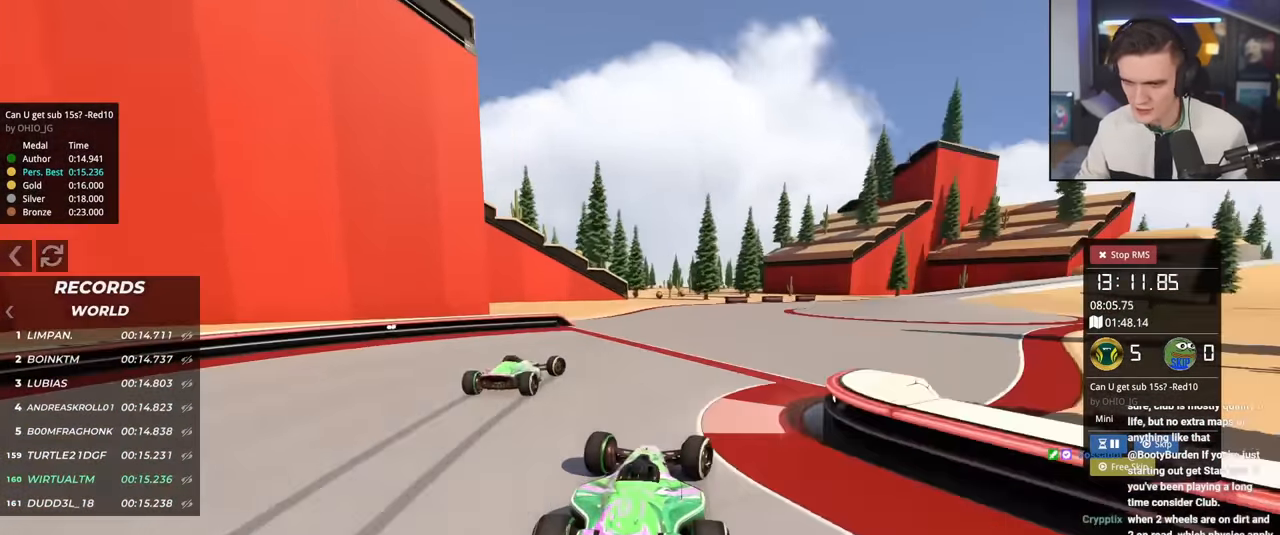
{"keys": ["right", "up"], "events": [[384, "right", "up"], [434, "right", "down"]]}
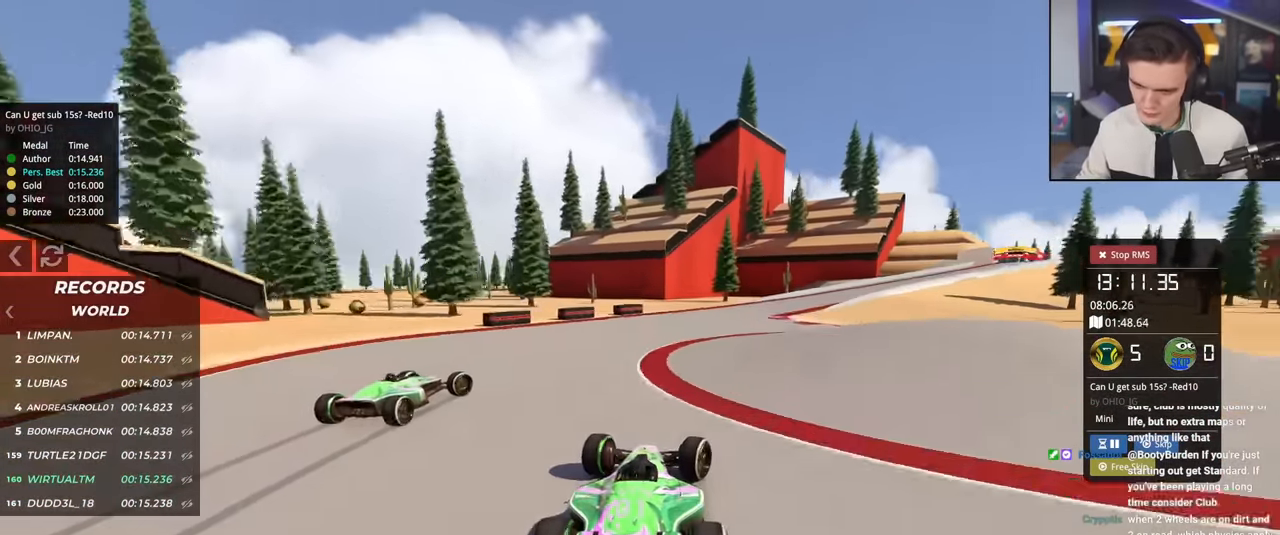
{"keys": ["right", "up"], "events": []}
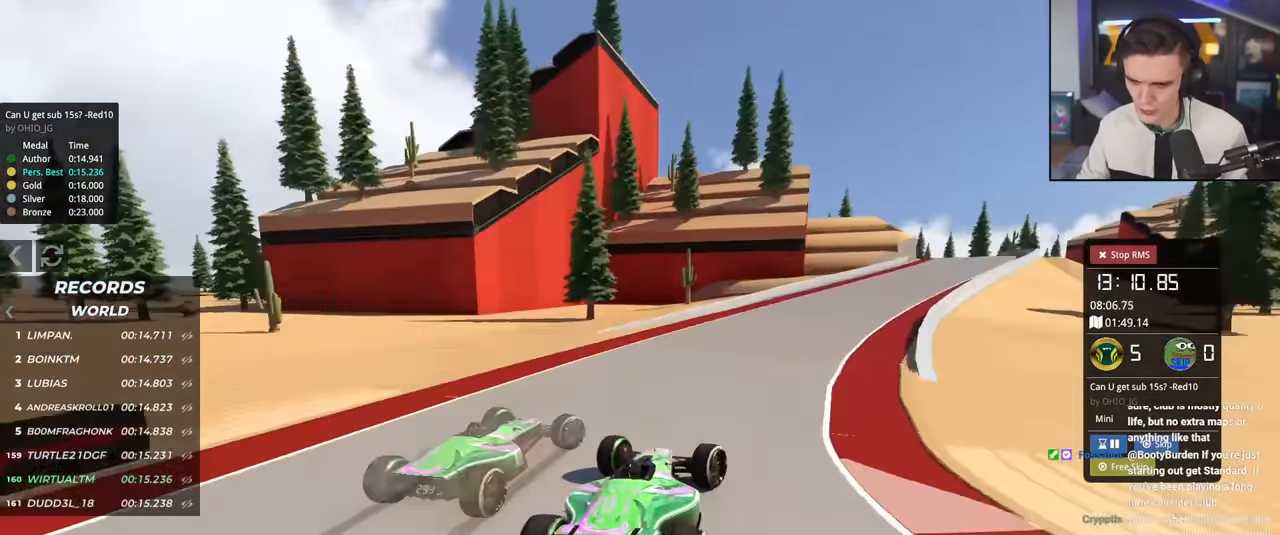
{"keys": ["up"], "events": [[234, "right", "up"]]}
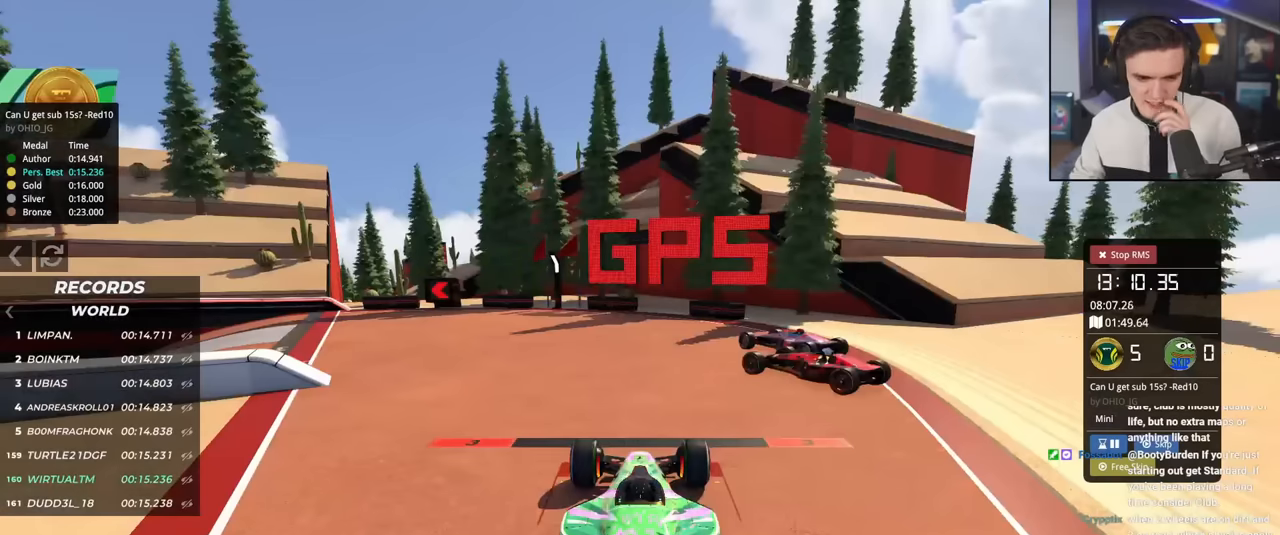
{"keys": ["up"], "events": []}